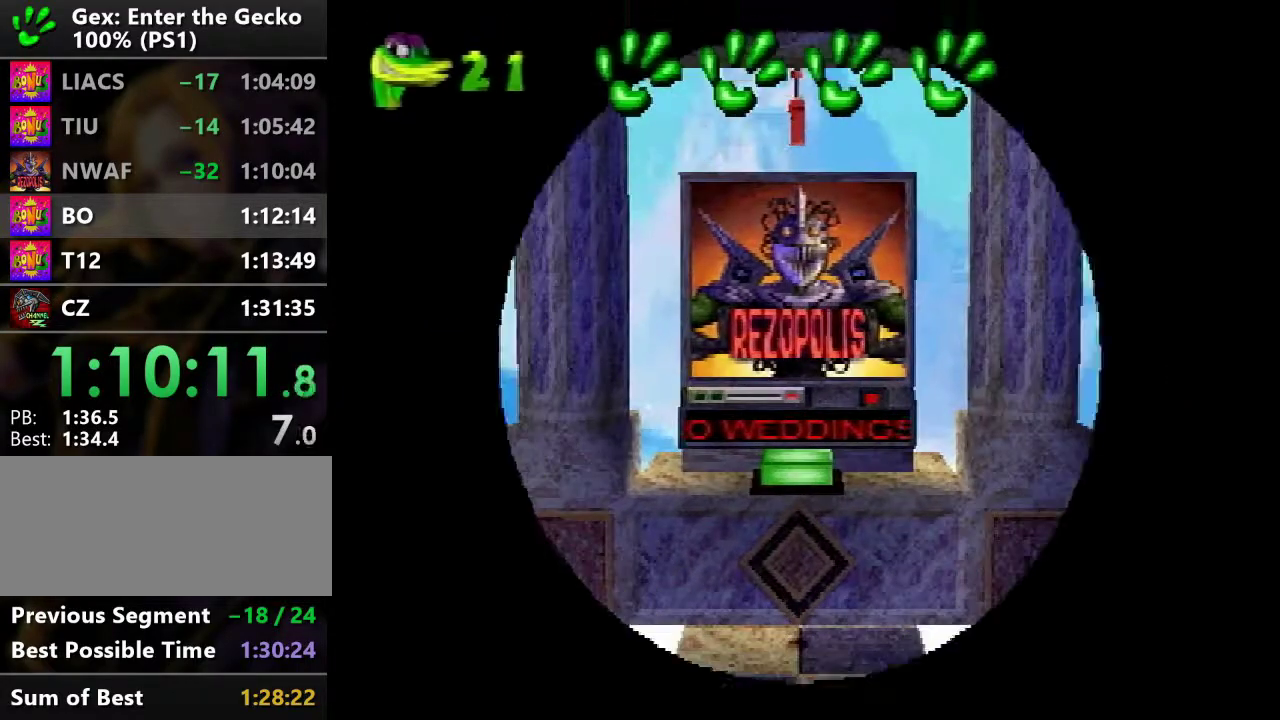
Gameplay with a controller (PlayStation layout); each line is a JSON object with the inputs held at the frame after it. "events" lists button and stick changes between this image and that frame as [ms after this image, input, new state], when the widget could be followed in between. Not read: L3 R3.
{"buttons": ["DPAD_UP", "DPAD_LEFT"], "events": [[484, "DPAD_LEFT", "down"], [484, "DPAD_UP", "down"]]}
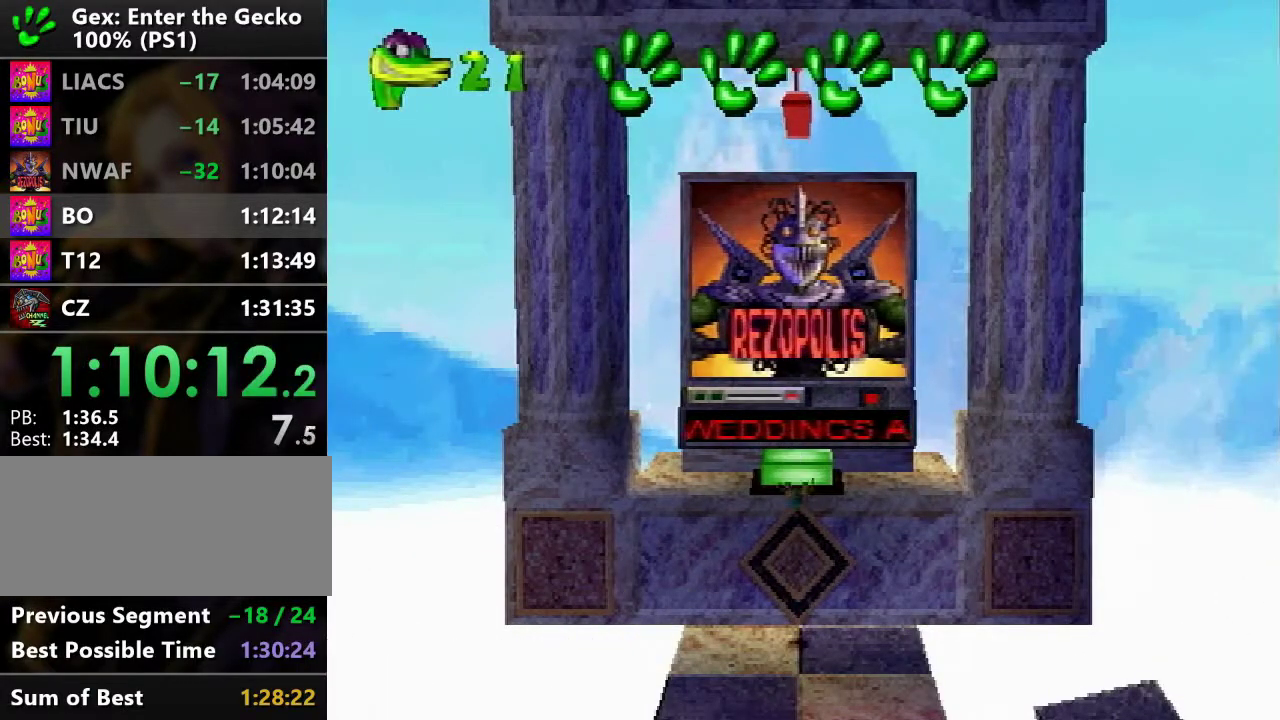
{"buttons": ["DPAD_UP", "DPAD_LEFT"], "events": []}
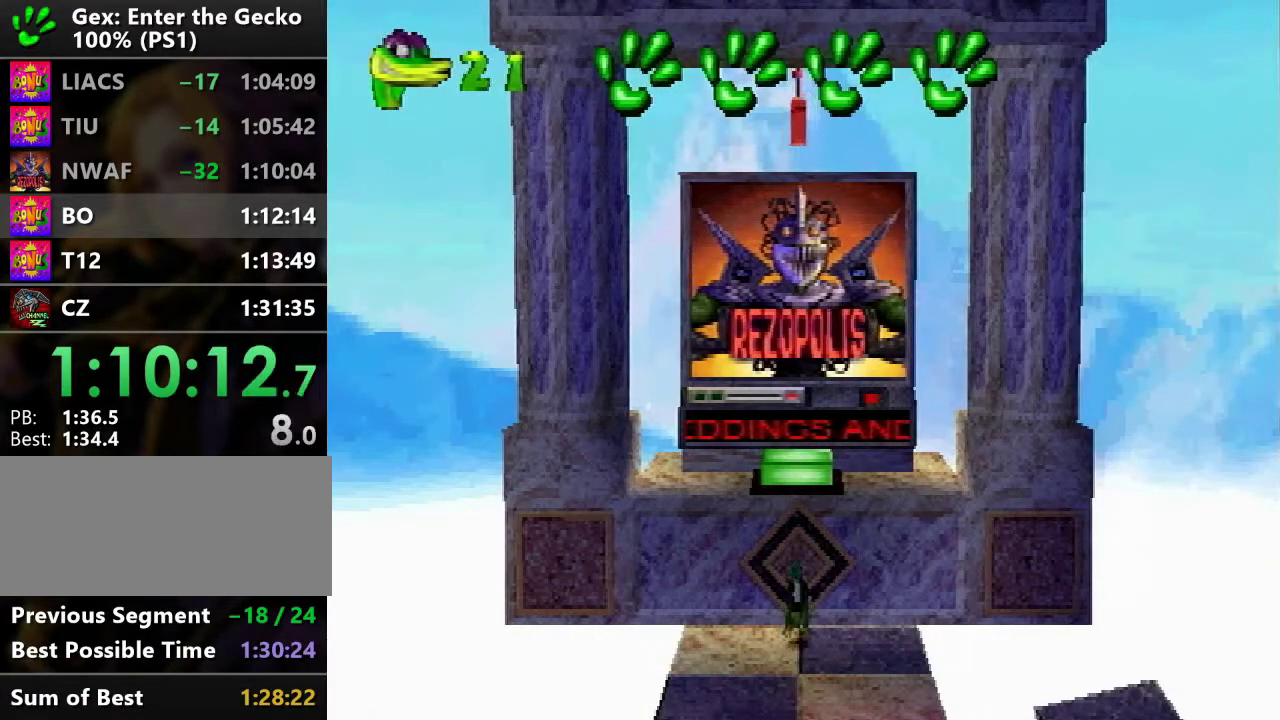
{"buttons": ["DPAD_UP", "DPAD_LEFT"], "events": []}
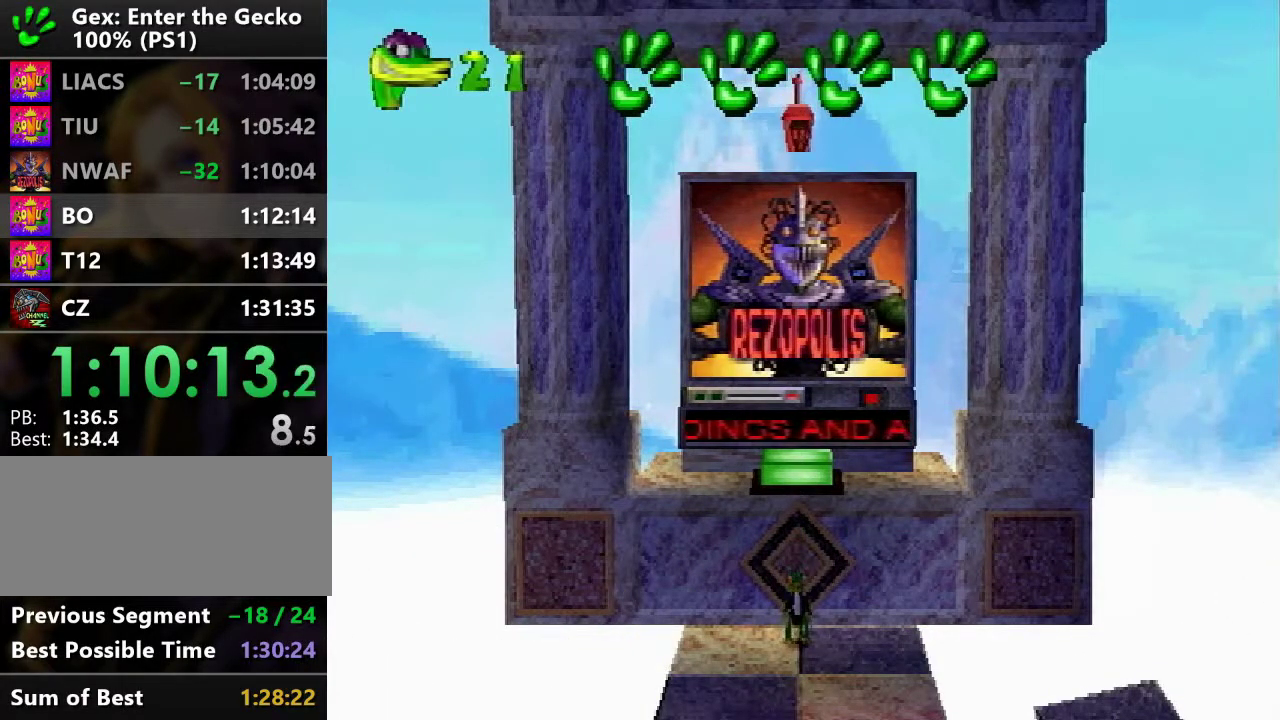
{"buttons": ["DPAD_UP", "DPAD_LEFT"], "events": [[150, "TRIANGLE", "down"], [317, "TRIANGLE", "up"]]}
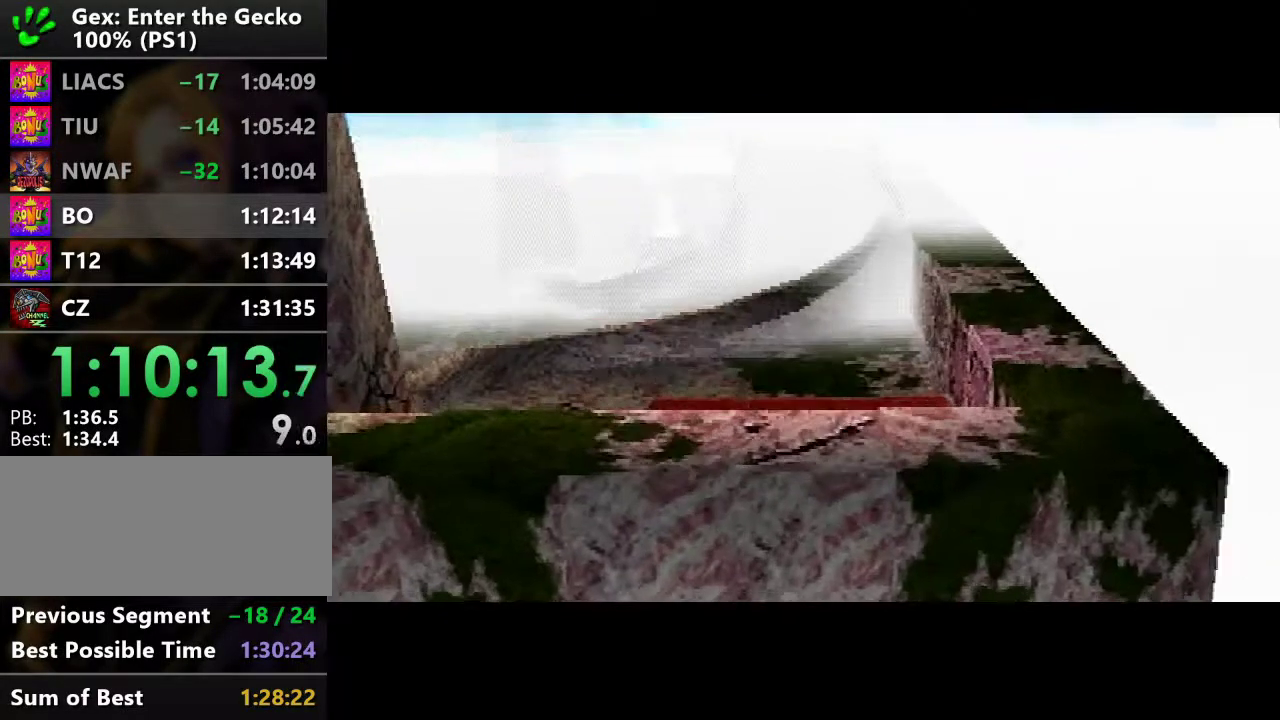
{"buttons": [], "events": [[100, "DPAD_UP", "up"], [134, "DPAD_LEFT", "up"]]}
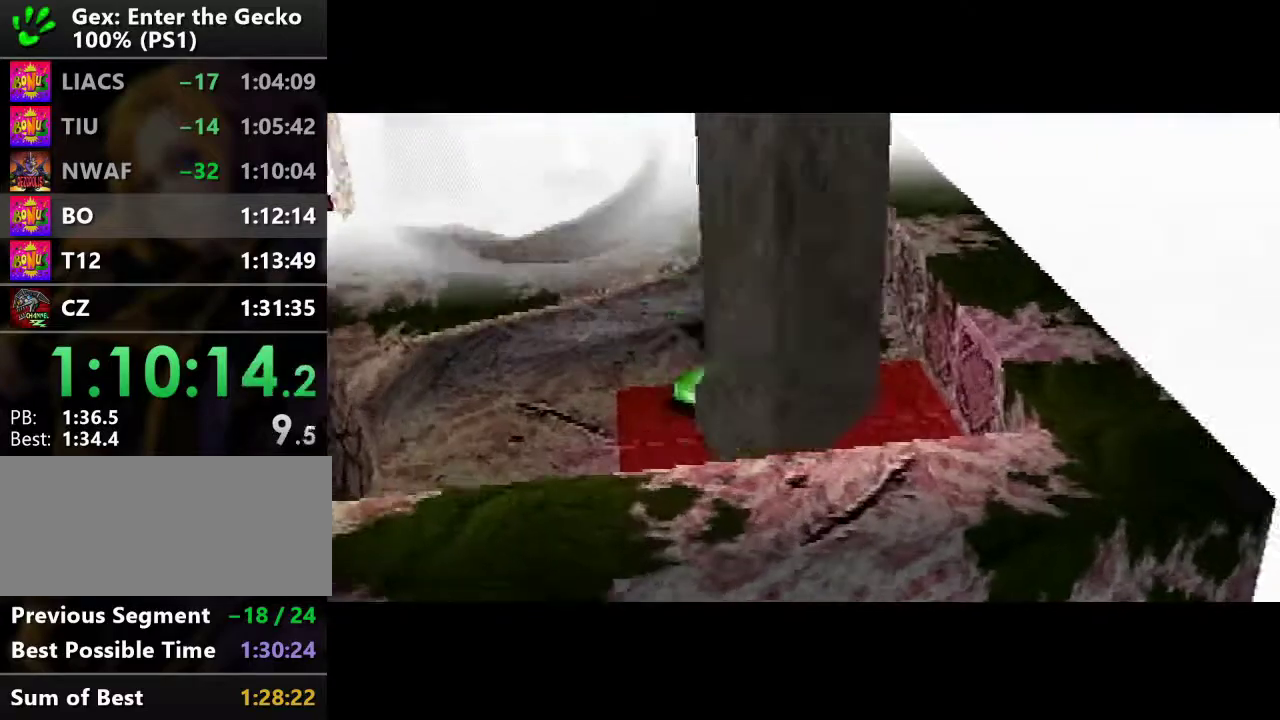
{"buttons": [], "events": []}
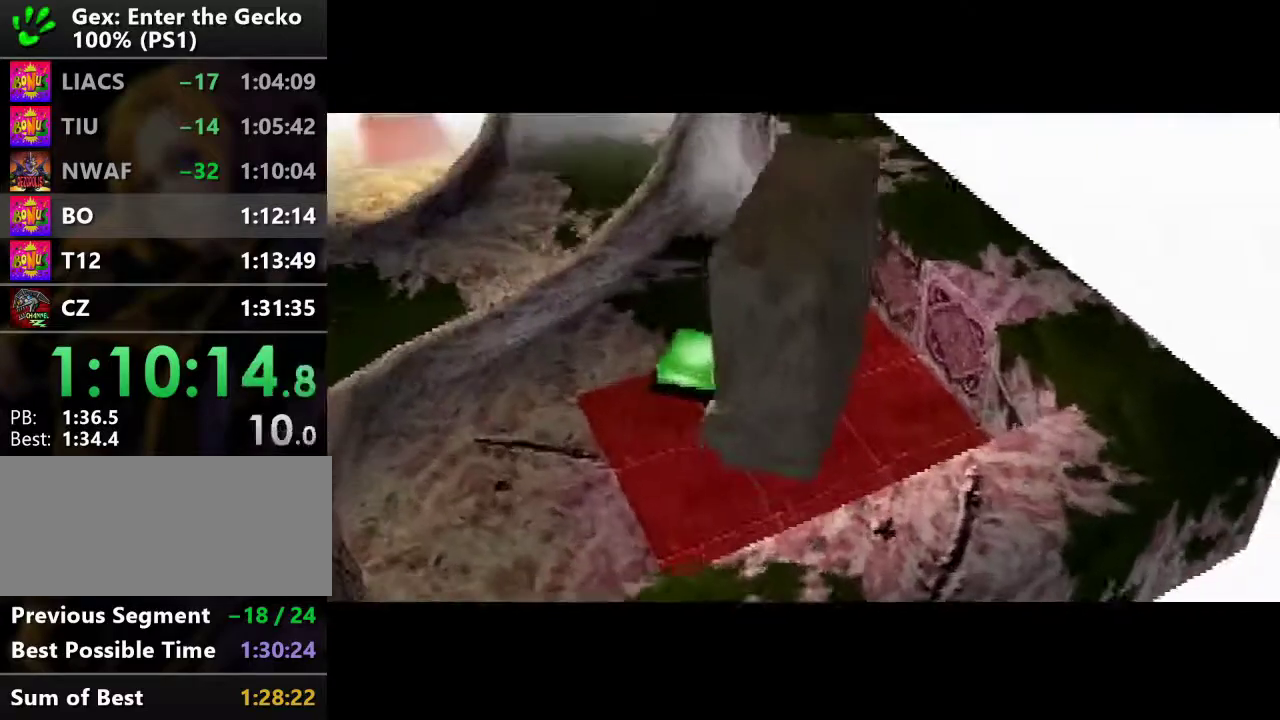
{"buttons": [], "events": []}
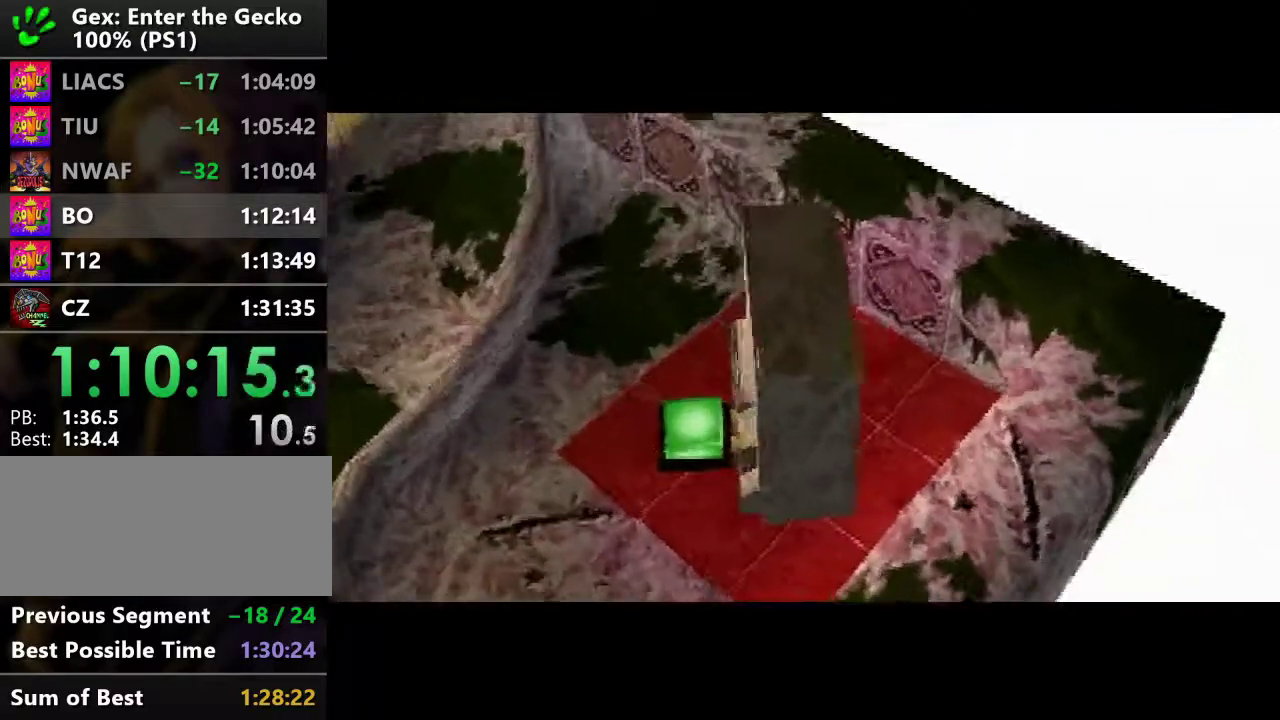
{"buttons": [], "events": []}
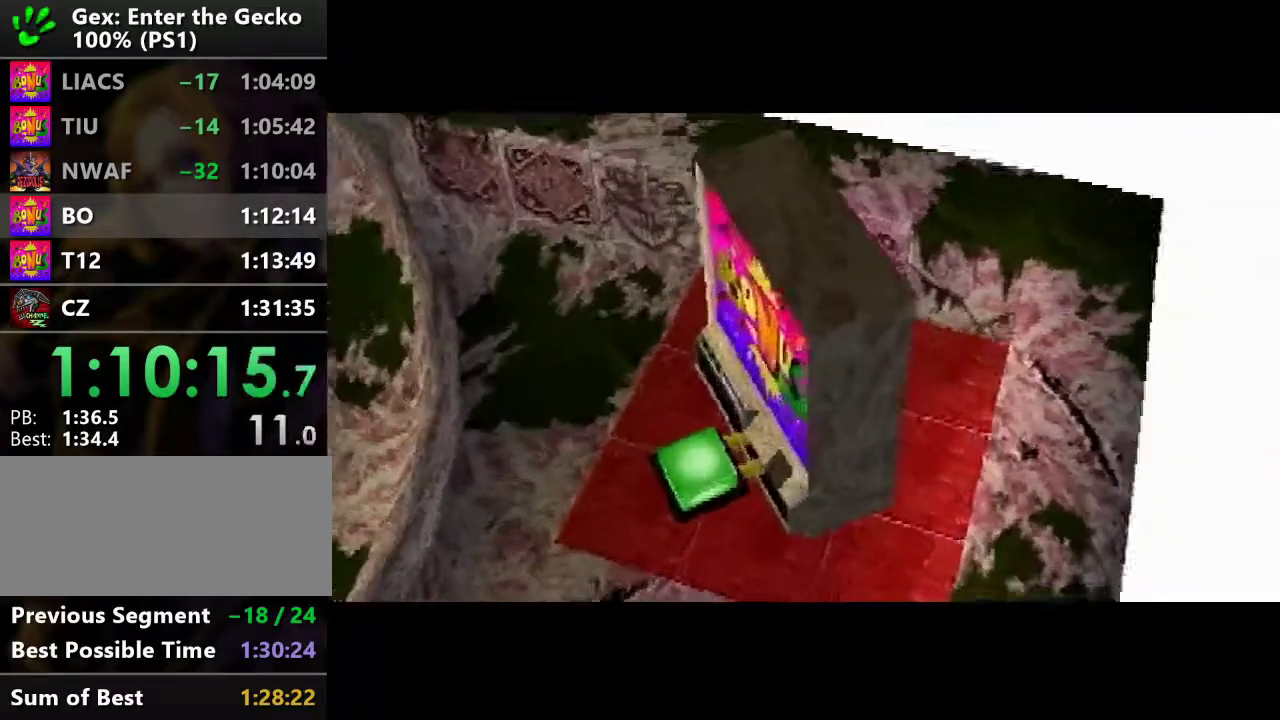
{"buttons": [], "events": []}
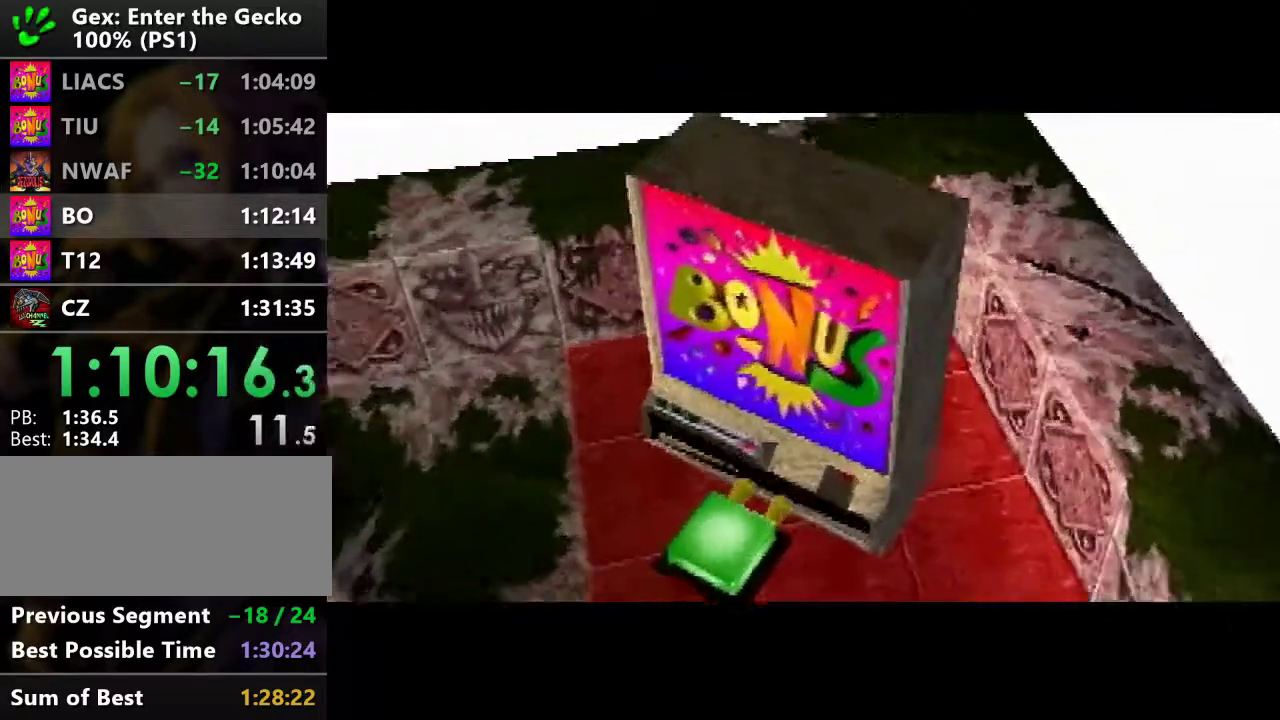
{"buttons": [], "events": []}
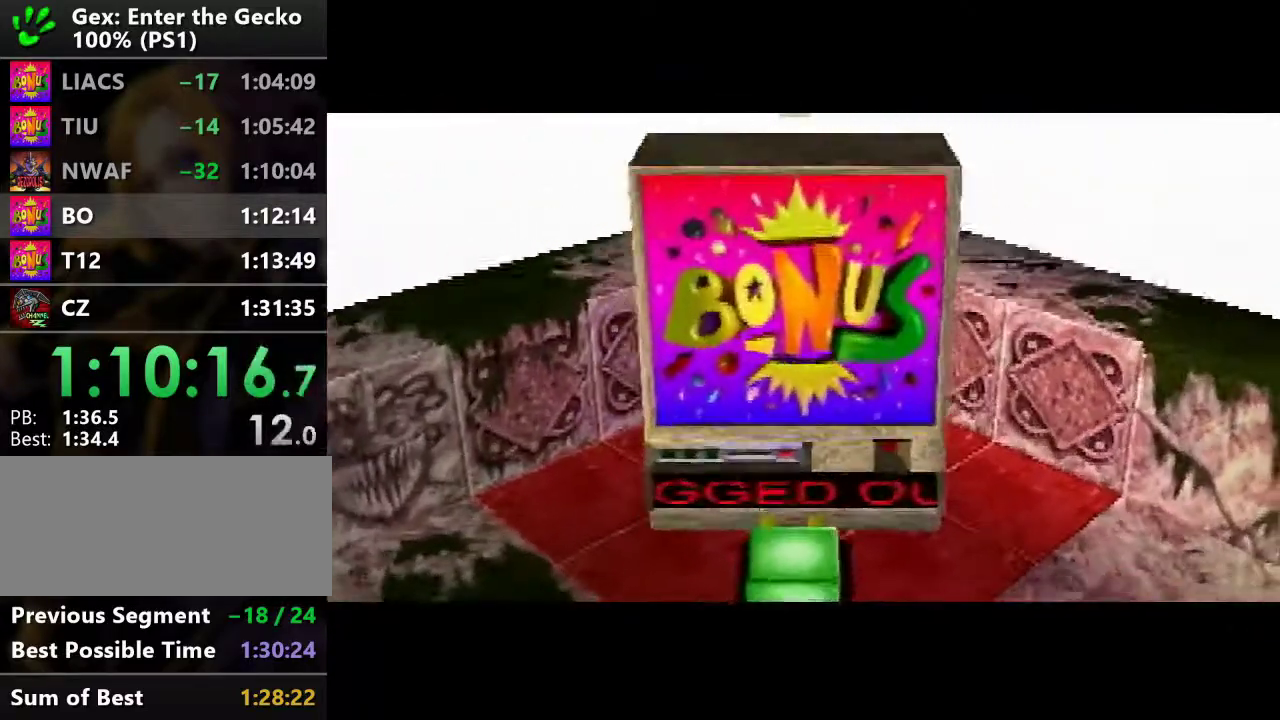
{"buttons": [], "events": []}
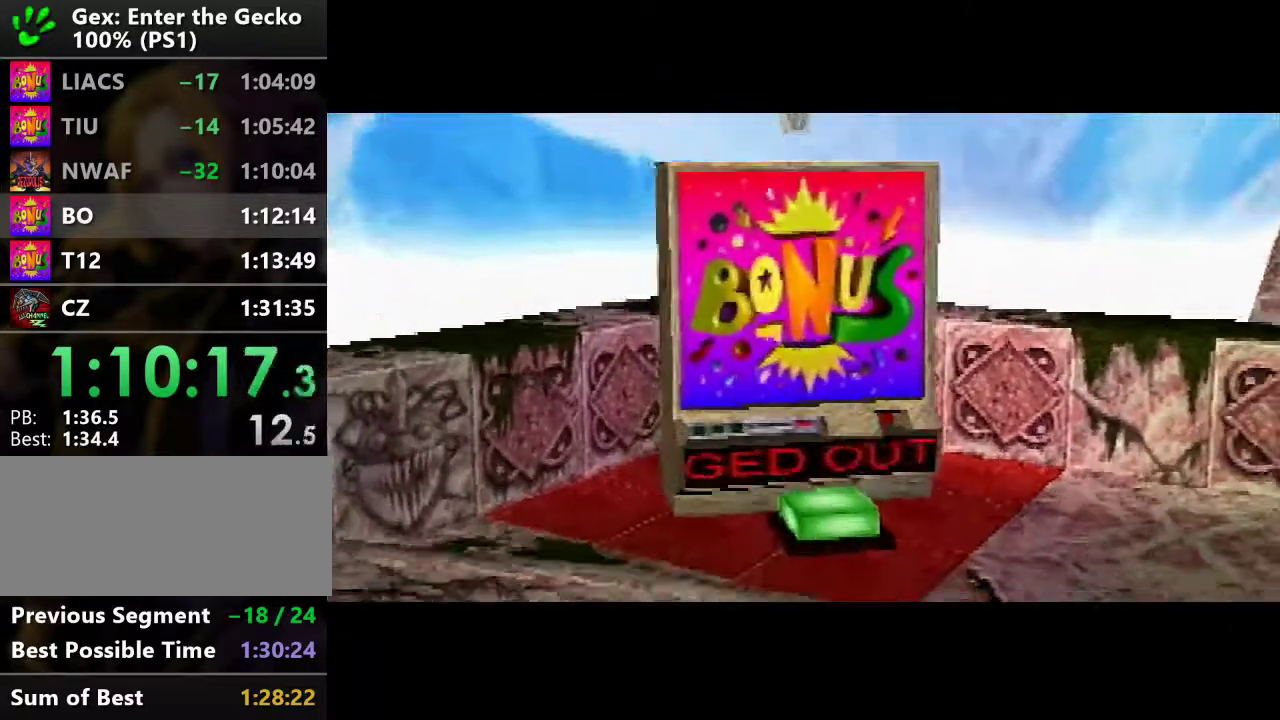
{"buttons": ["CROSS", "DPAD_UP", "DPAD_LEFT"], "events": [[267, "DPAD_UP", "down"], [283, "DPAD_LEFT", "down"], [350, "CROSS", "down"]]}
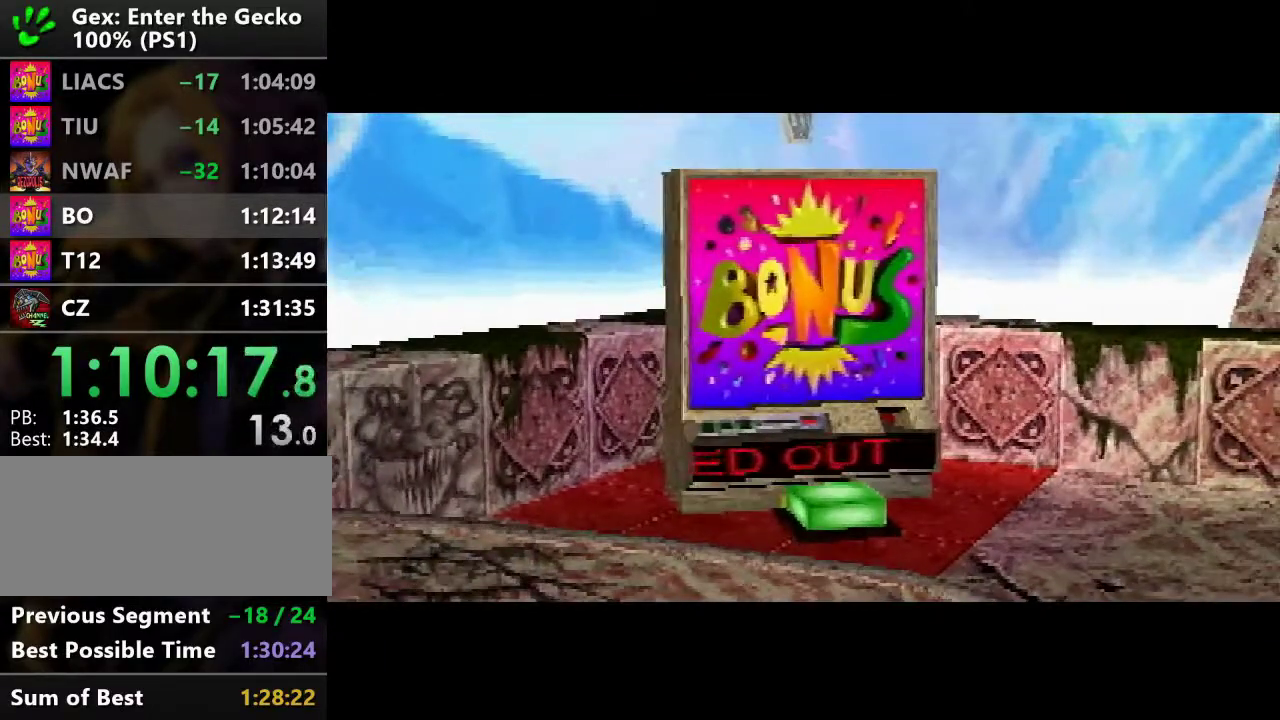
{"buttons": ["CROSS", "DPAD_UP", "DPAD_LEFT"], "events": []}
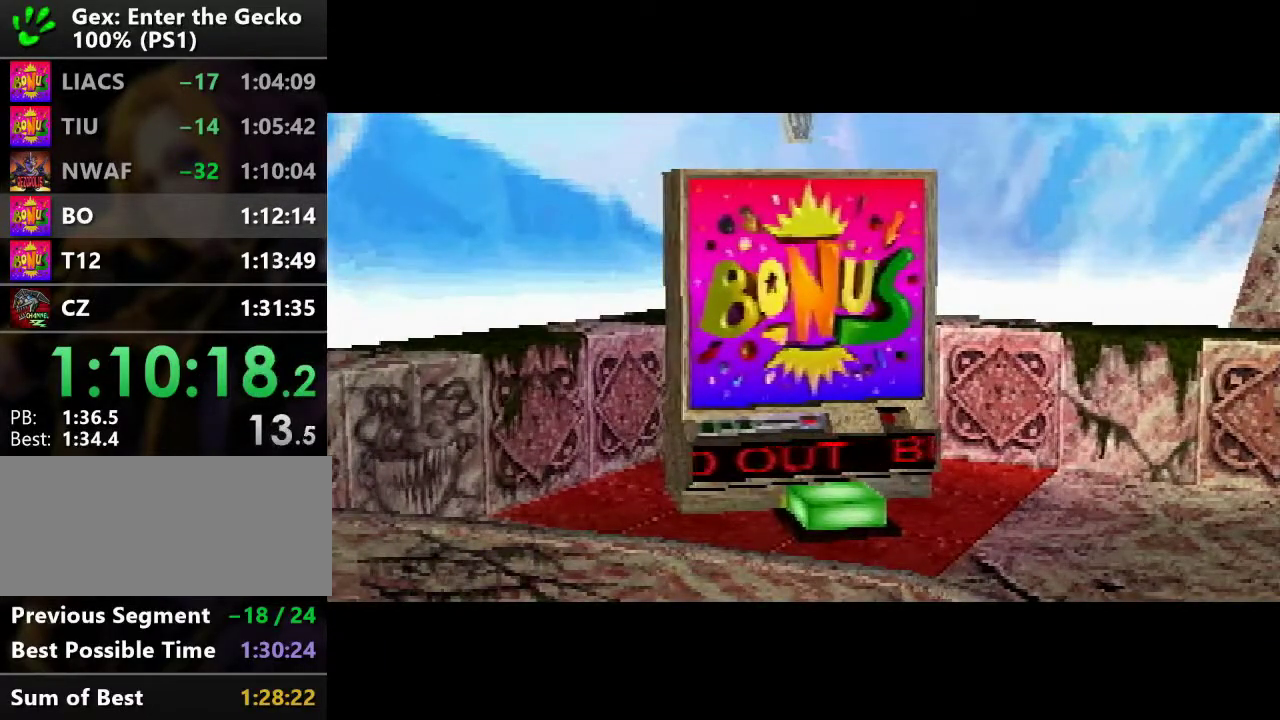
{"buttons": ["CROSS", "DPAD_UP", "DPAD_LEFT"], "events": []}
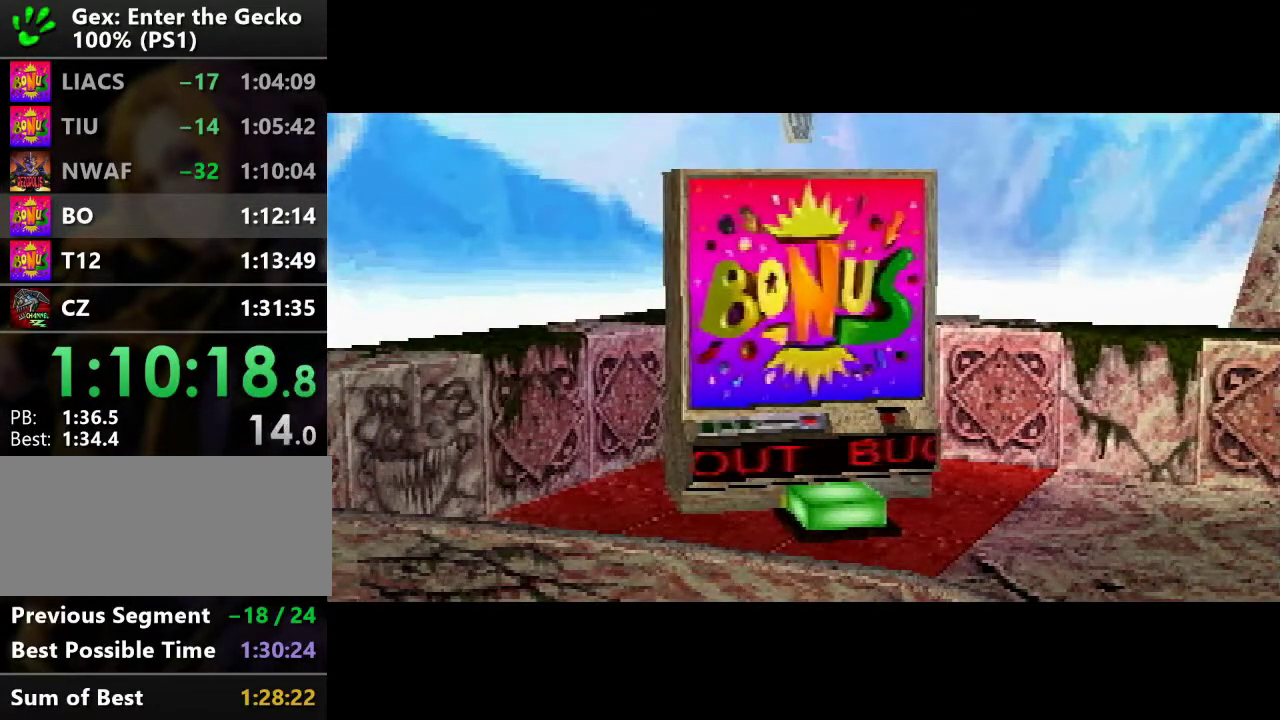
{"buttons": ["CROSS", "DPAD_UP", "DPAD_LEFT"], "events": []}
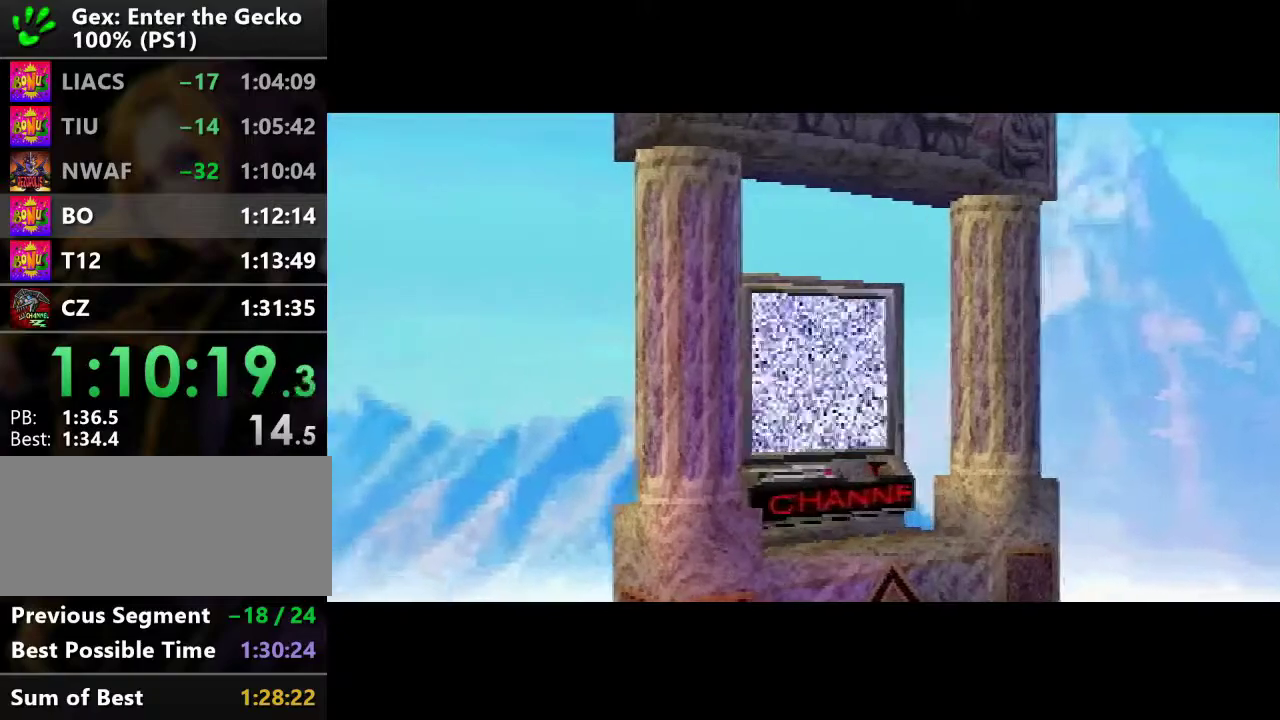
{"buttons": [], "events": [[350, "DPAD_LEFT", "up"], [350, "DPAD_UP", "up"], [384, "CROSS", "up"]]}
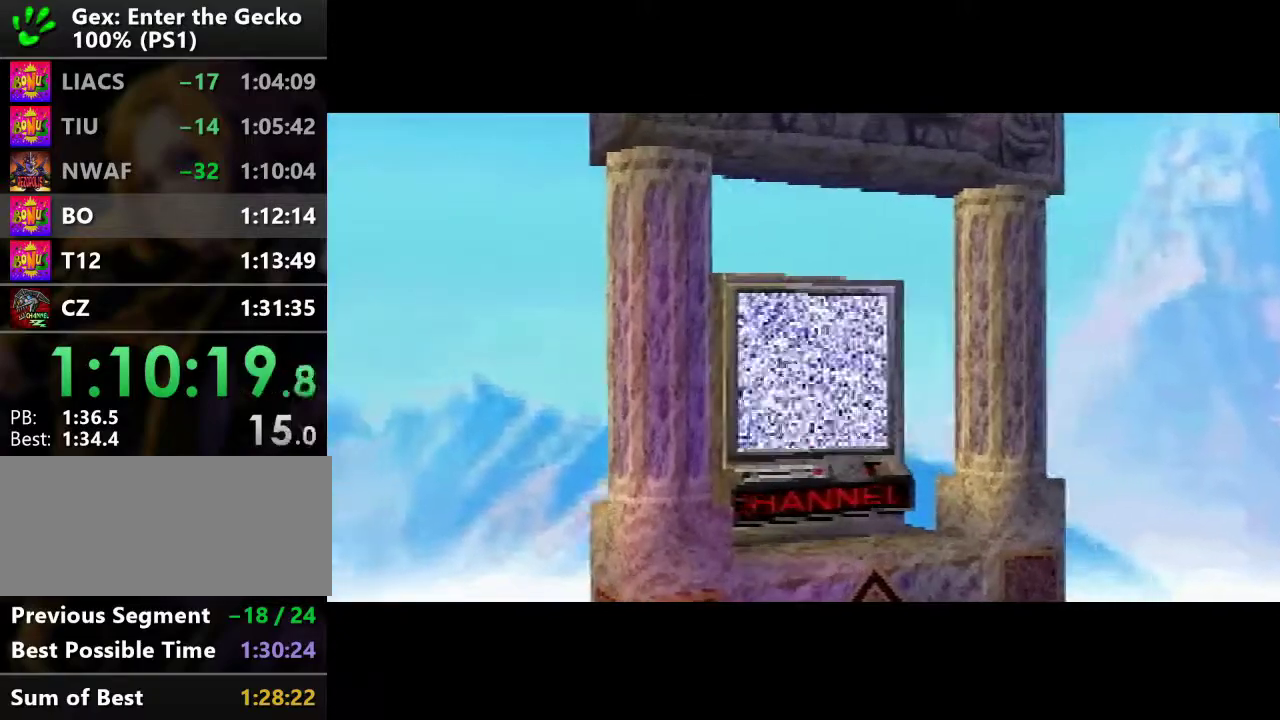
{"buttons": [], "events": []}
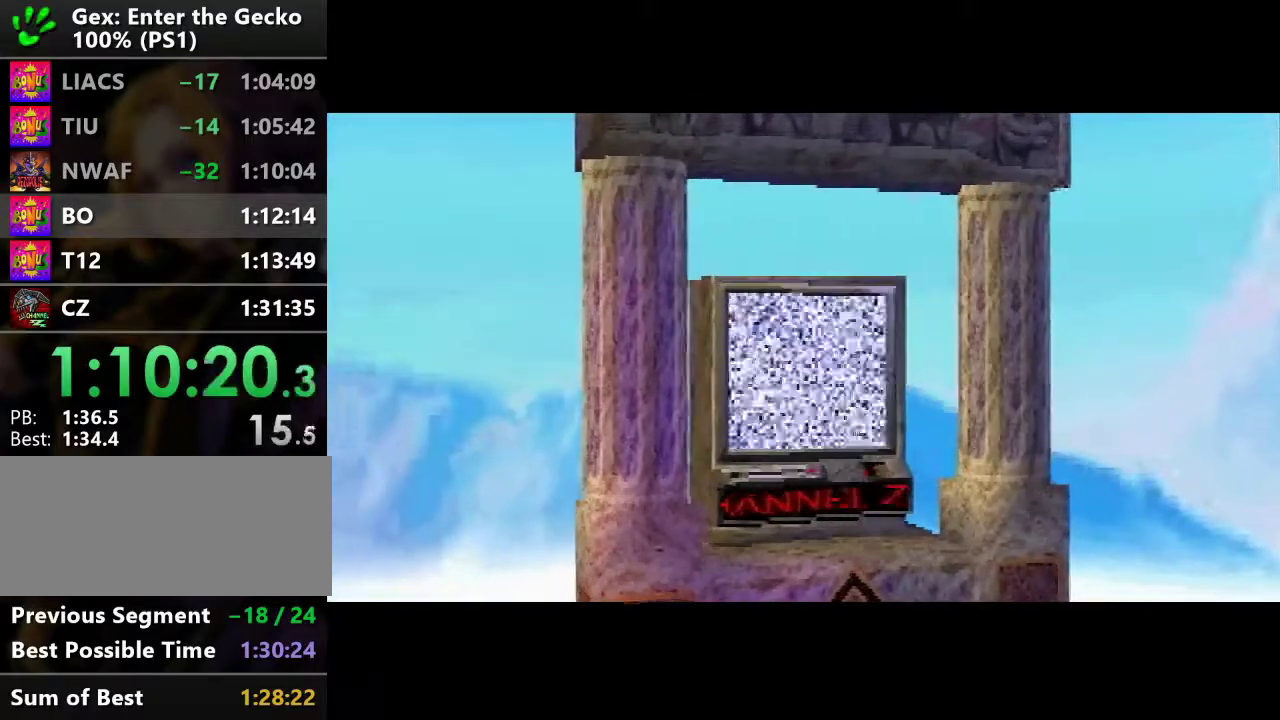
{"buttons": [], "events": []}
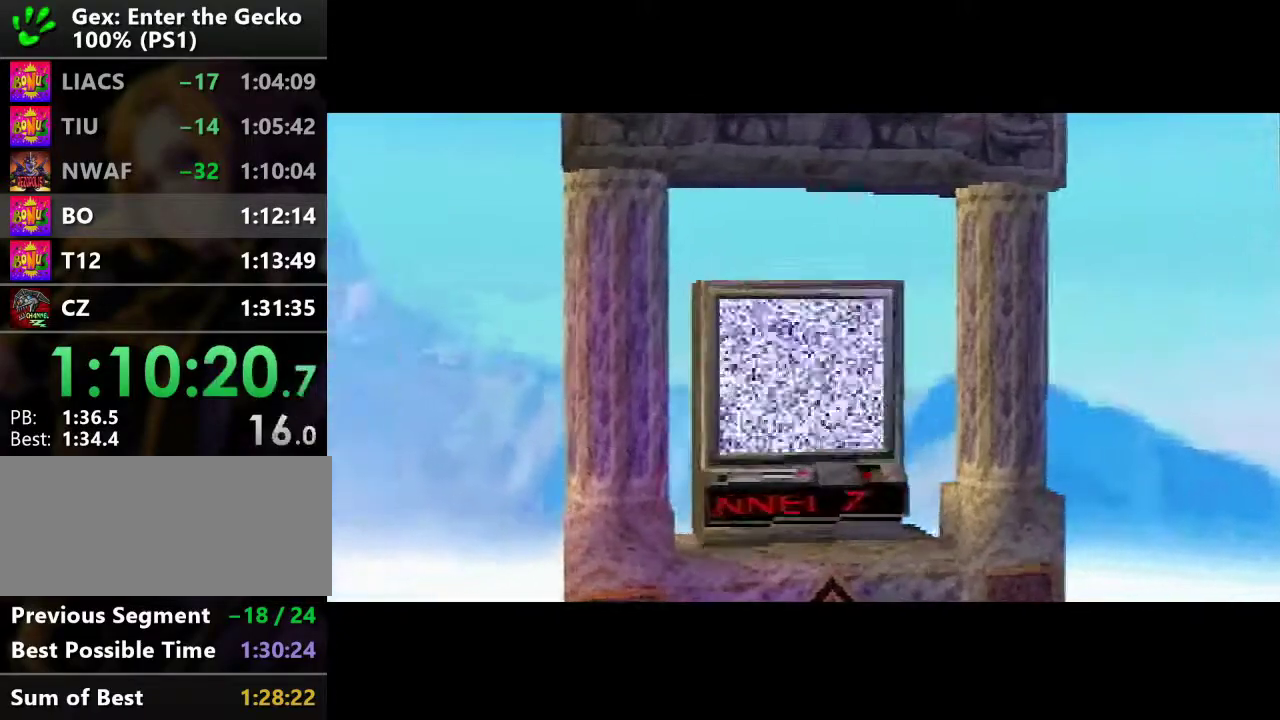
{"buttons": [], "events": []}
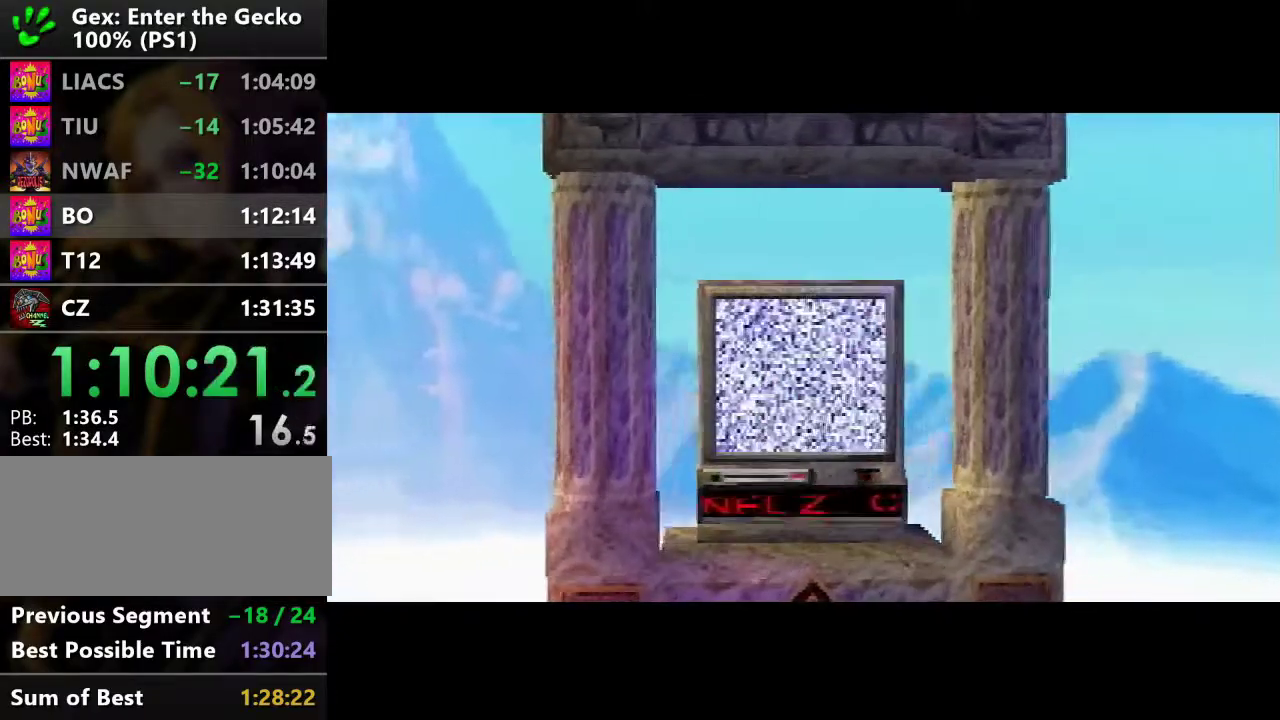
{"buttons": ["CROSS", "DPAD_UP"], "events": [[350, "DPAD_UP", "down"], [434, "CROSS", "down"]]}
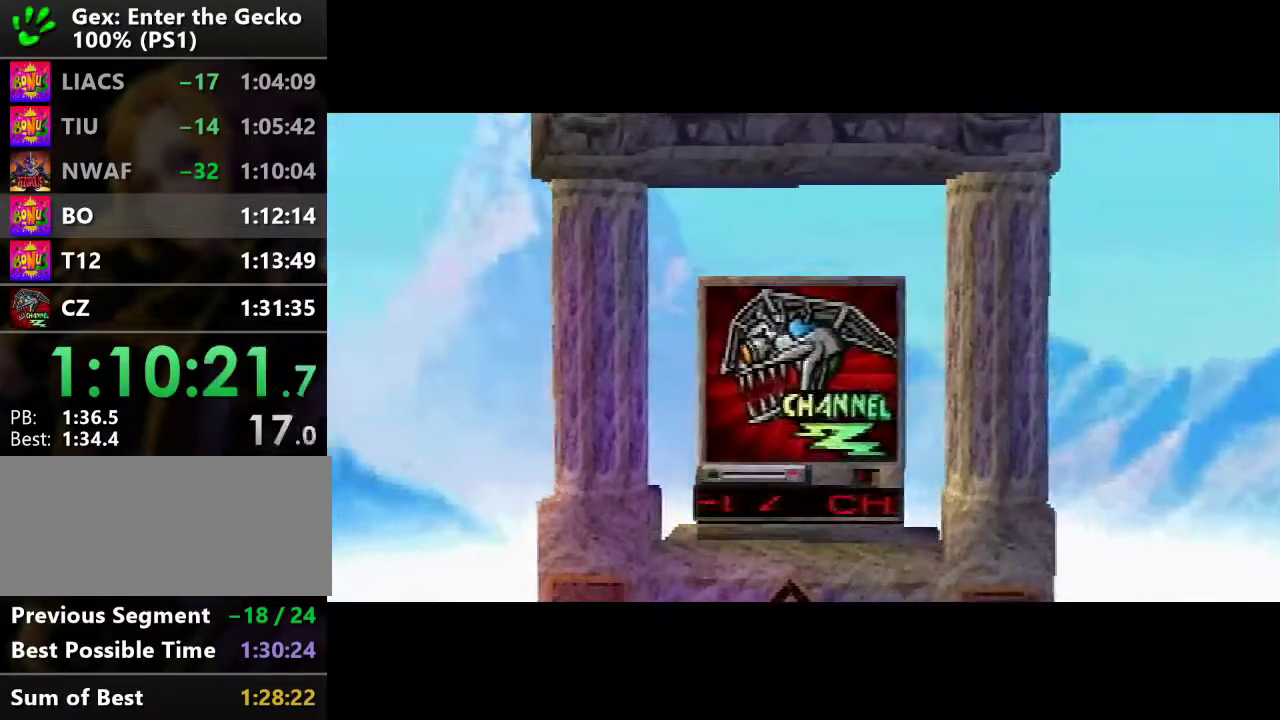
{"buttons": ["CROSS", "DPAD_UP", "DPAD_LEFT"], "events": [[116, "DPAD_LEFT", "down"]]}
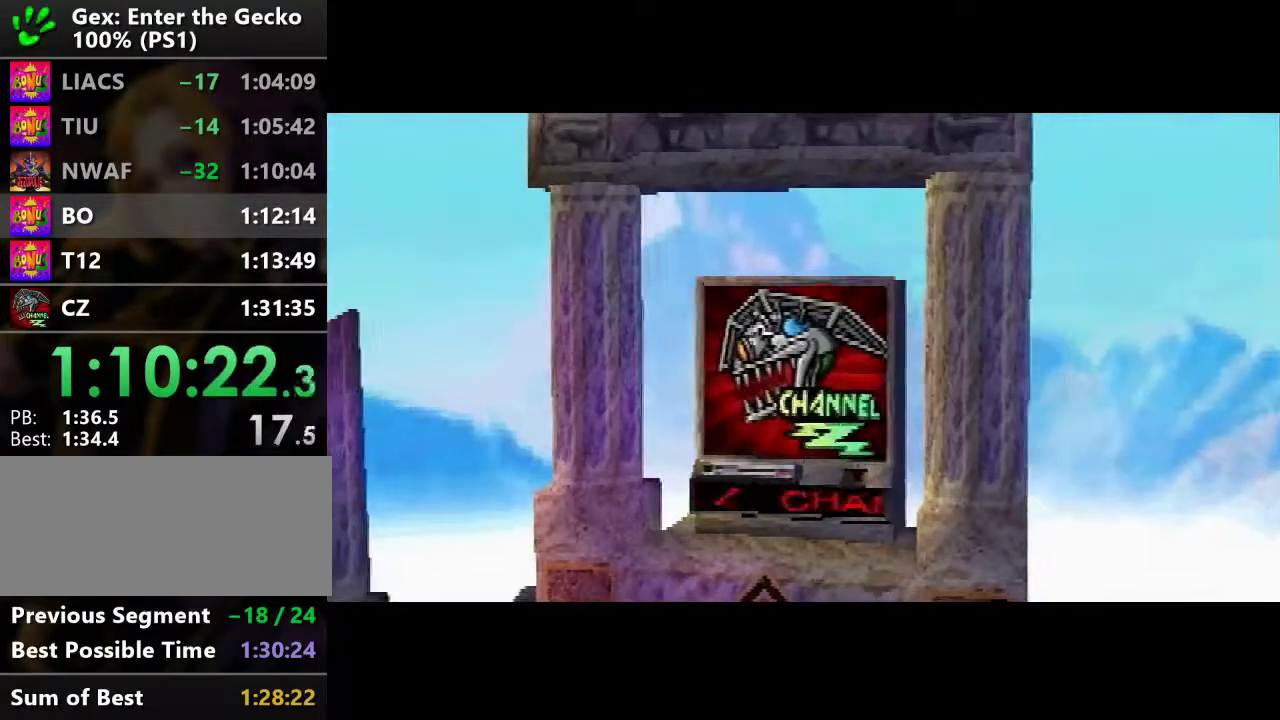
{"buttons": ["CROSS", "DPAD_UP"], "events": [[417, "DPAD_LEFT", "up"]]}